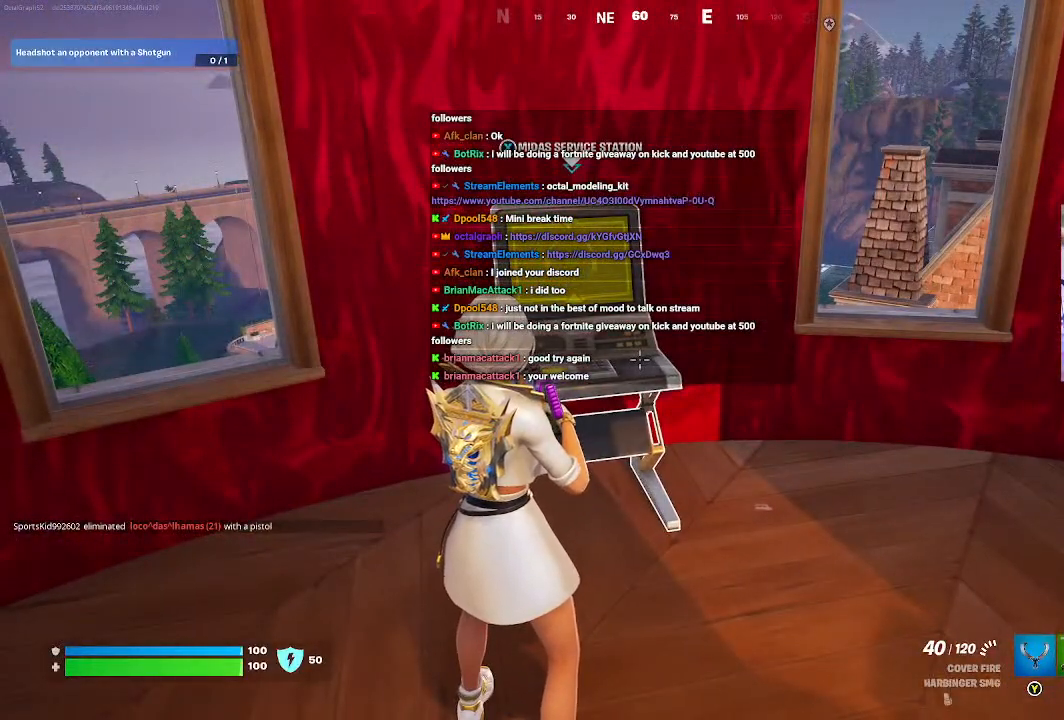
Gameplay with a controller (Xbox layout); each line is a JSON object with the inputs held at the frame after it. "events" lists button and stick changes between this image and that frame as [ms after this image, input, new state], when the widget could be followed in between.
{"buttons": ["X"], "left_stick": "center", "right_stick": "center", "events": [[500, "X", "down"]]}
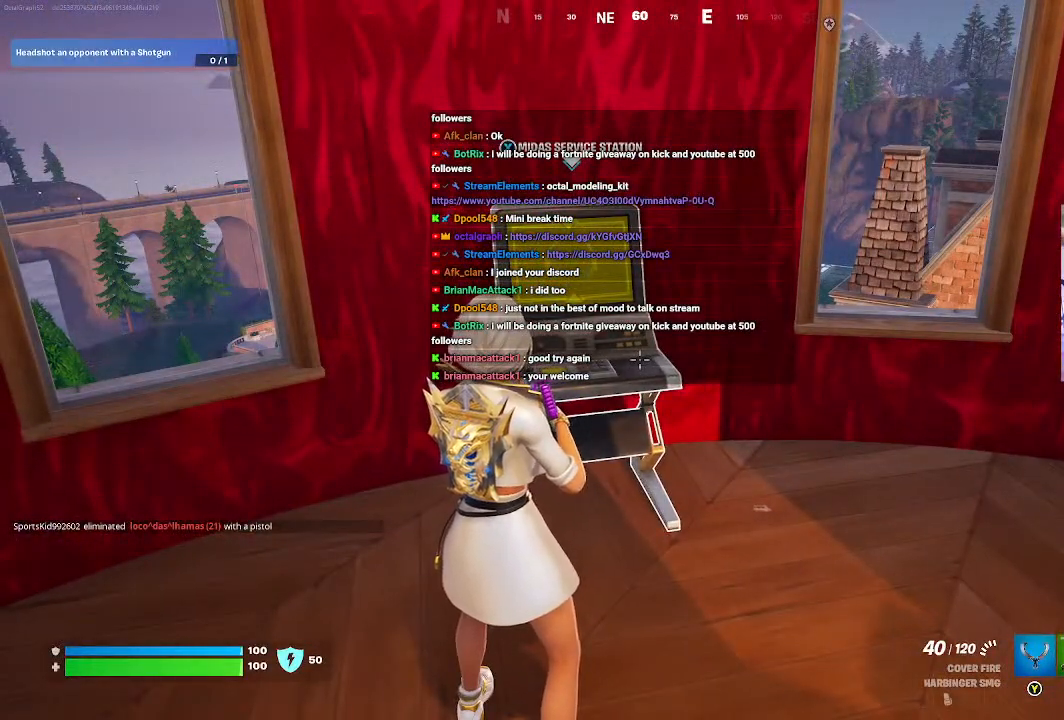
{"buttons": ["X"], "left_stick": "center", "right_stick": "center", "events": []}
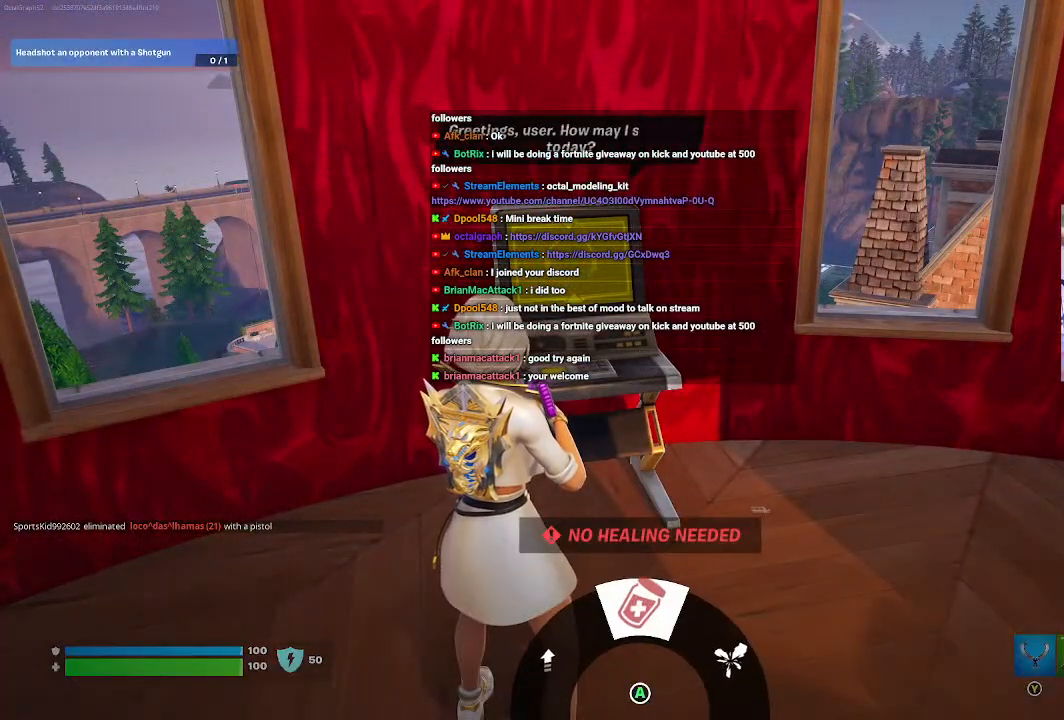
{"buttons": [], "left_stick": "center", "right_stick": "center", "events": [[67, "X", "up"]]}
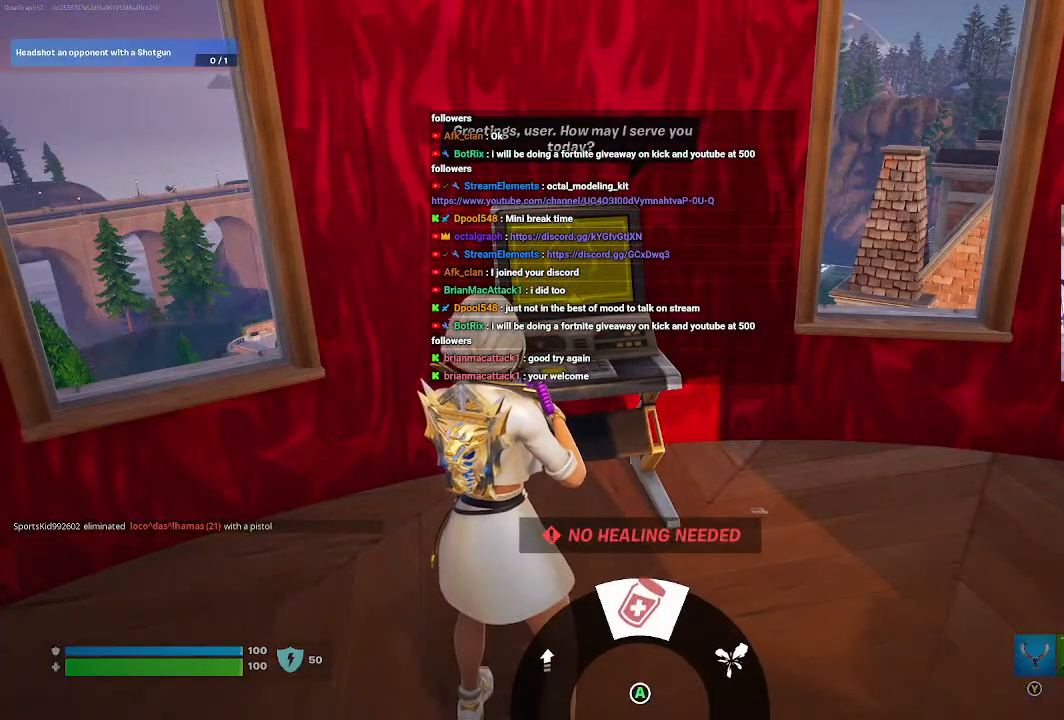
{"buttons": [], "left_stick": "center", "right_stick": "center", "events": []}
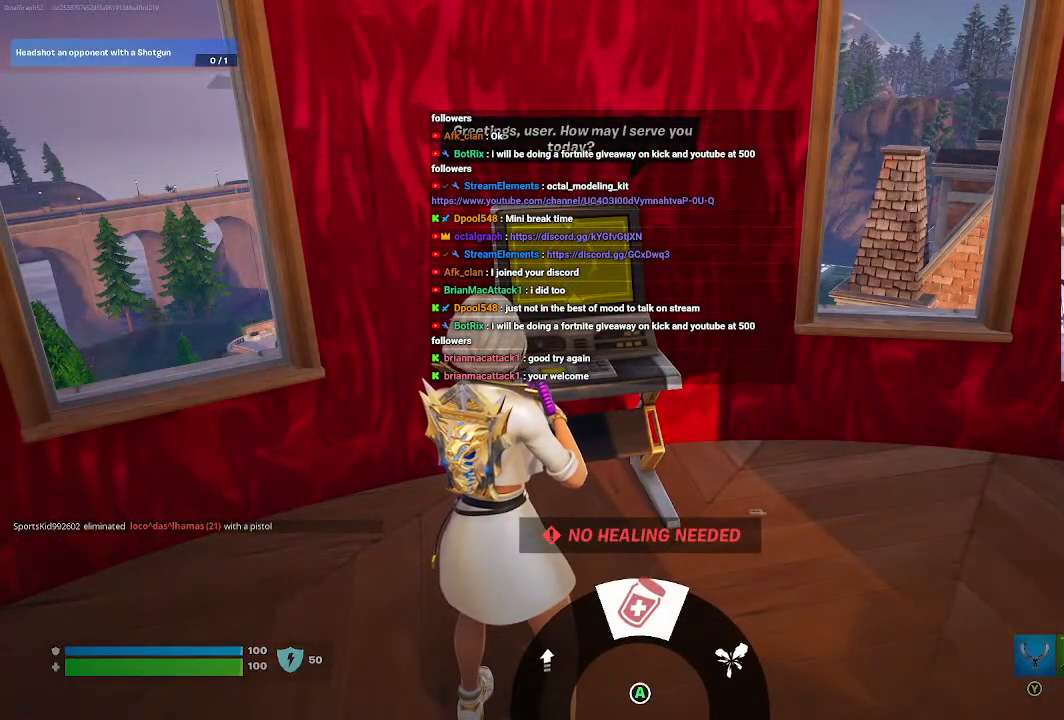
{"buttons": [], "left_stick": "center", "right_stick": "center", "events": [[133, "right_stick", "right"], [400, "right_stick", "center"]]}
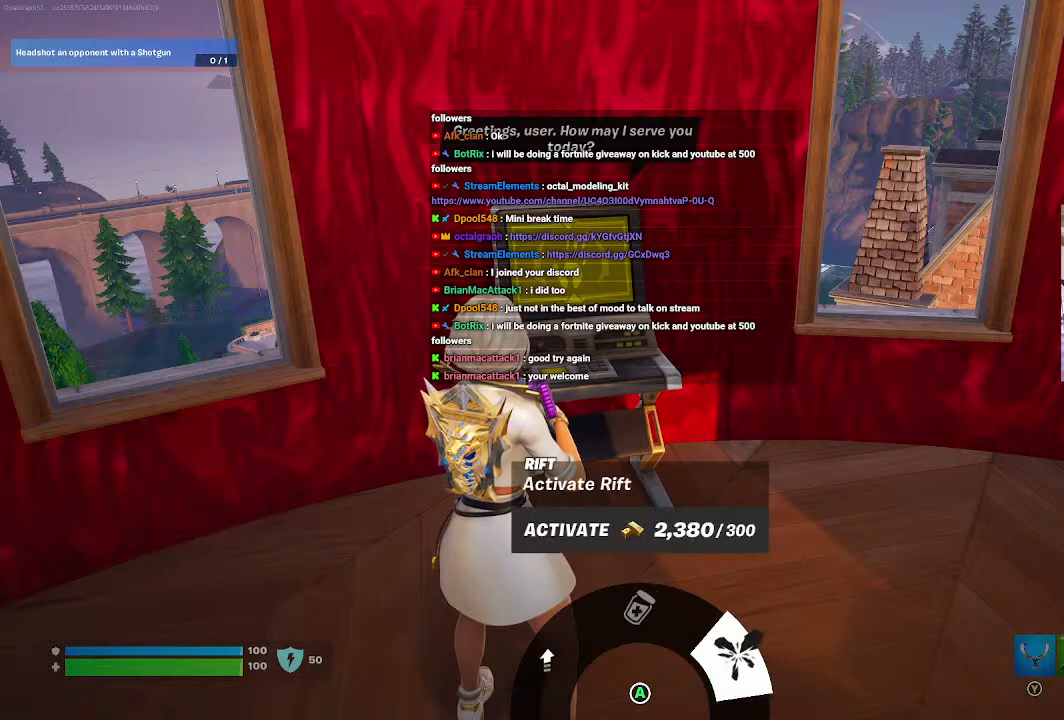
{"buttons": [], "left_stick": "center", "right_stick": "center", "events": []}
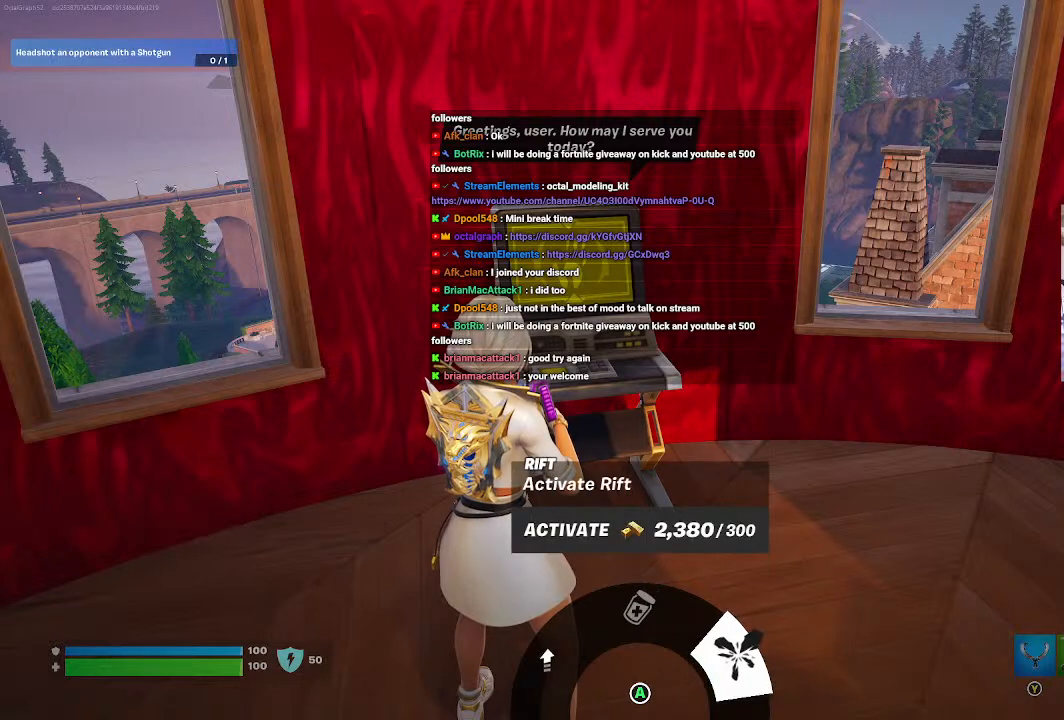
{"buttons": [], "left_stick": "center", "right_stick": "left", "events": [[233, "right_stick", "left"]]}
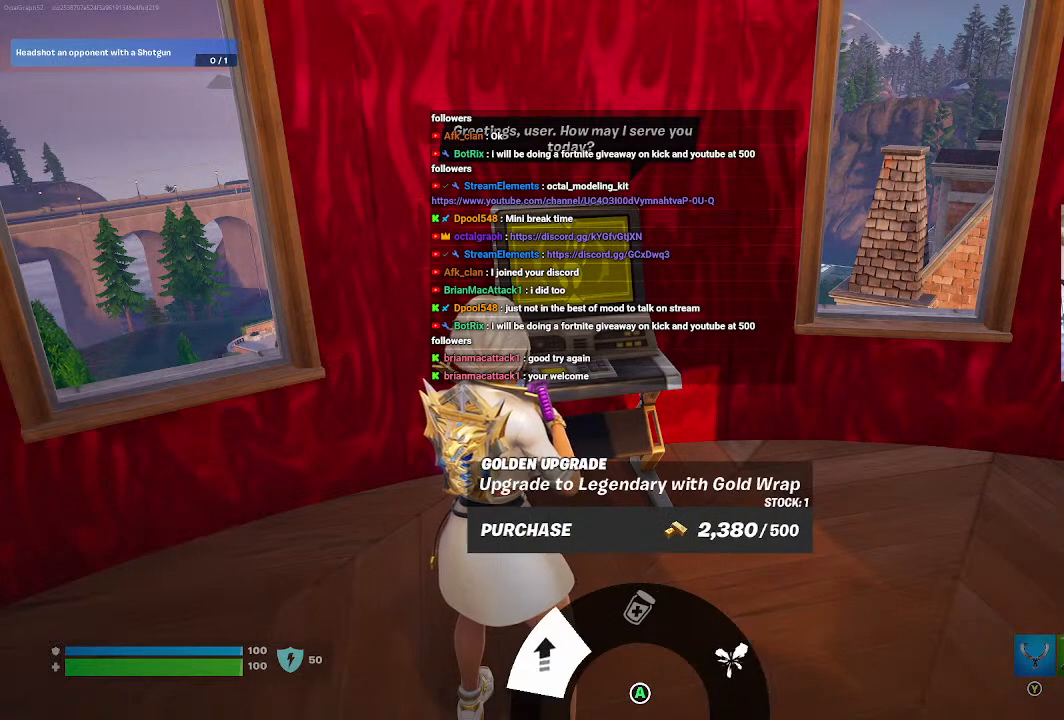
{"buttons": [], "left_stick": "center", "right_stick": "center", "events": [[33, "right_stick", "center"]]}
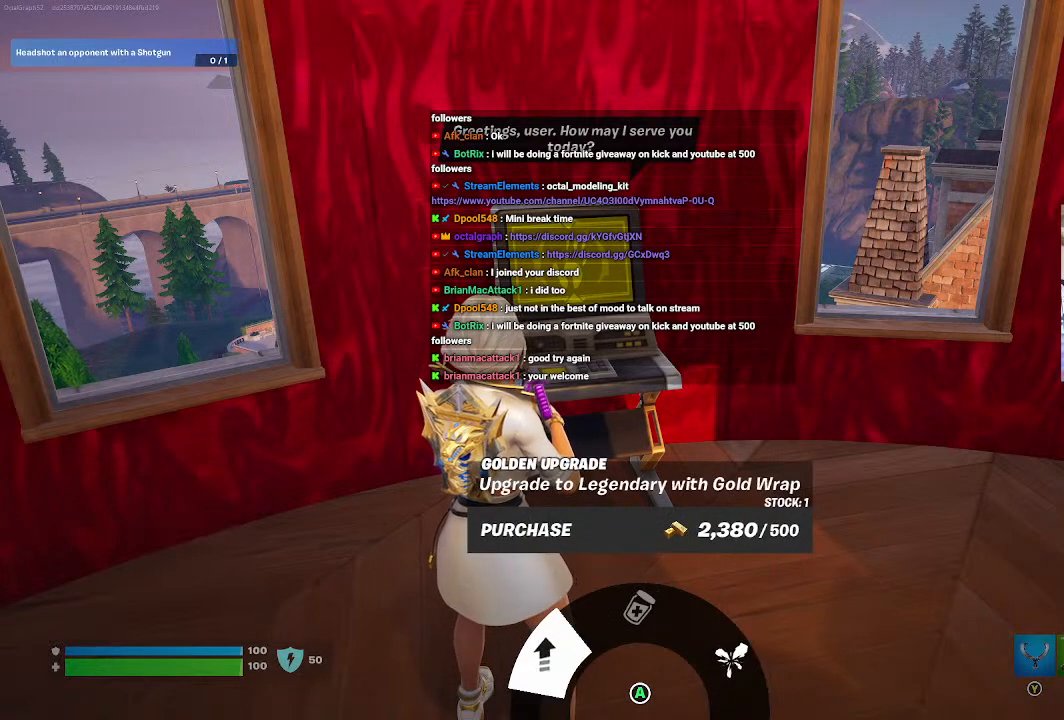
{"buttons": [], "left_stick": "center", "right_stick": "center", "events": []}
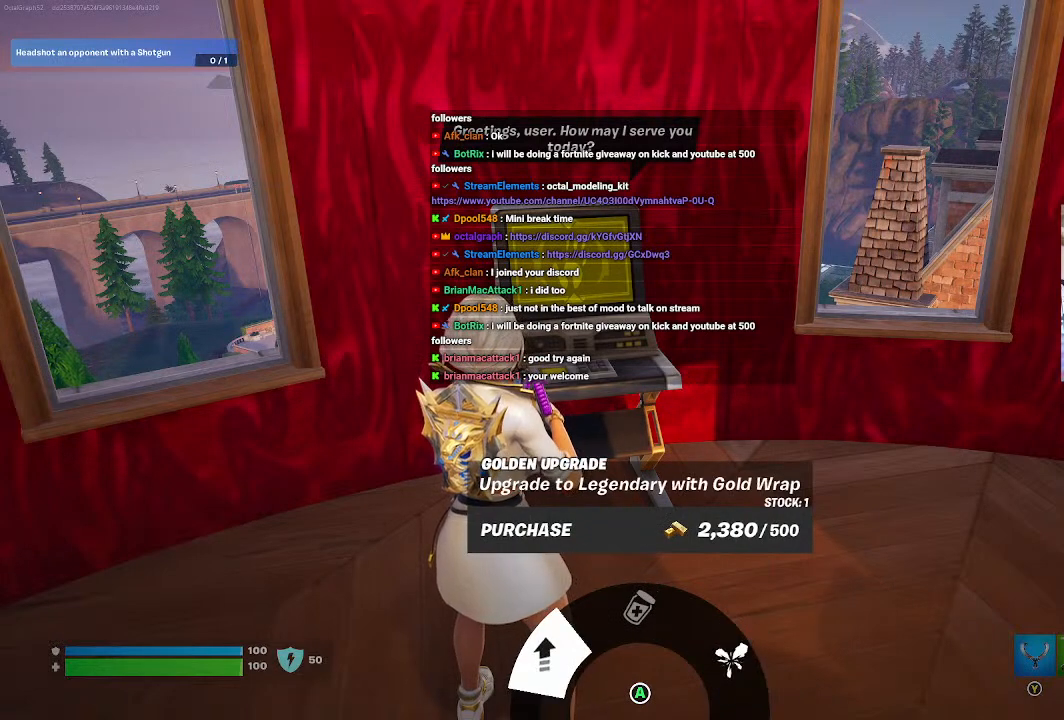
{"buttons": ["A"], "left_stick": "center", "right_stick": "center", "events": [[467, "A", "down"]]}
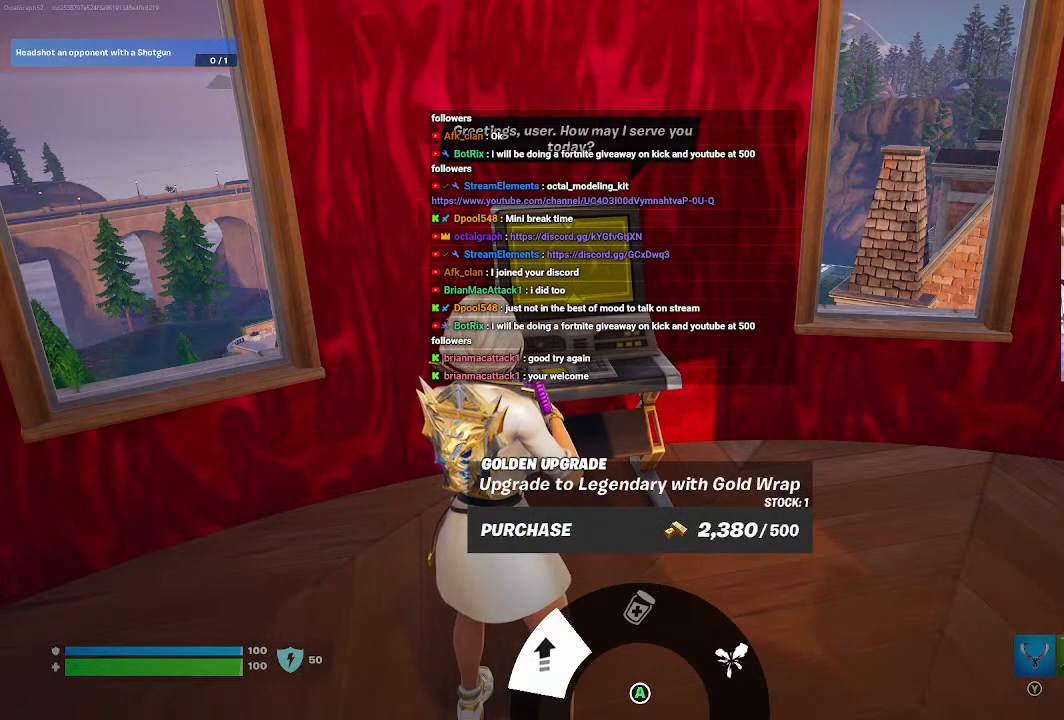
{"buttons": [], "left_stick": "center", "right_stick": "center", "events": [[167, "A", "up"]]}
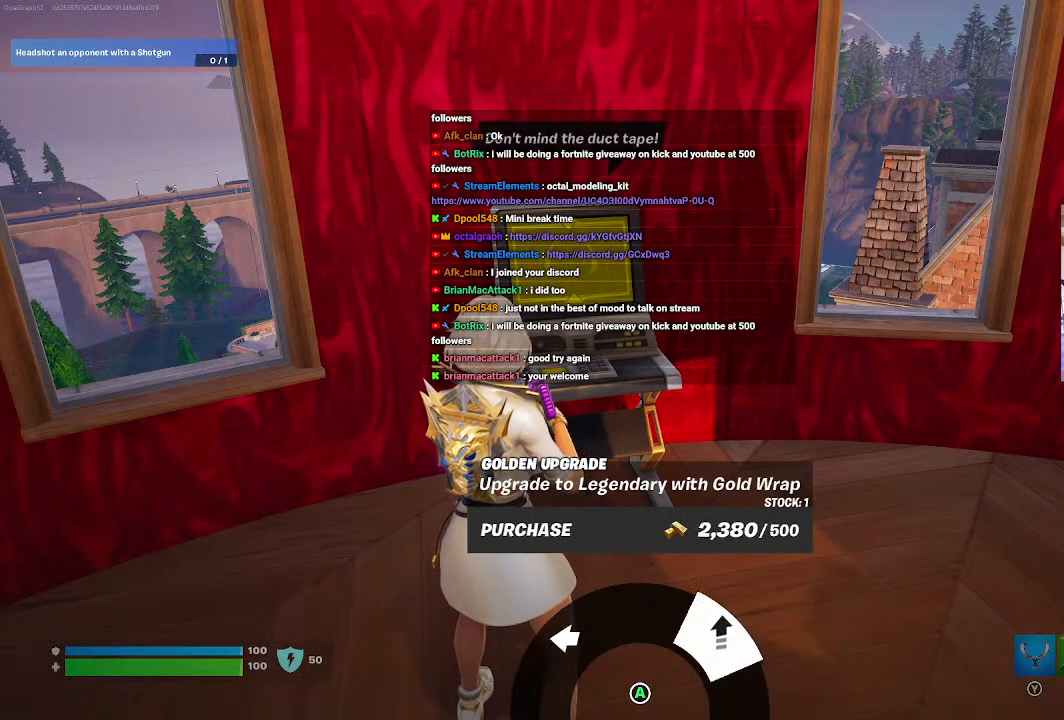
{"buttons": ["A"], "left_stick": "center", "right_stick": "center", "events": [[433, "A", "down"]]}
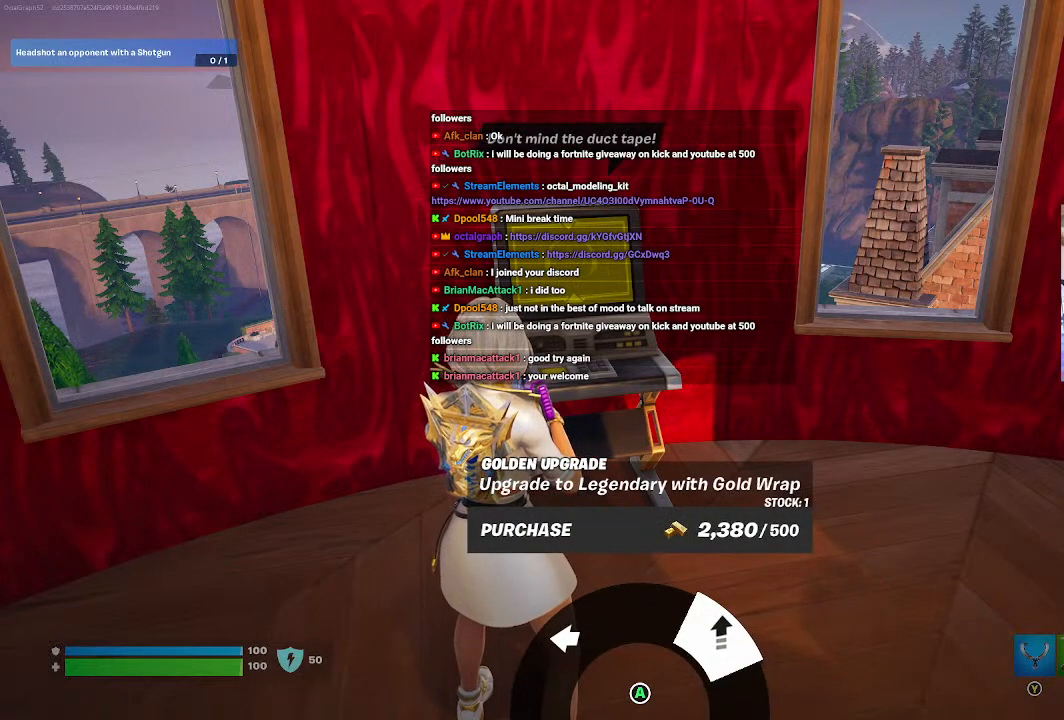
{"buttons": [], "left_stick": "center", "right_stick": "center", "events": [[133, "A", "up"]]}
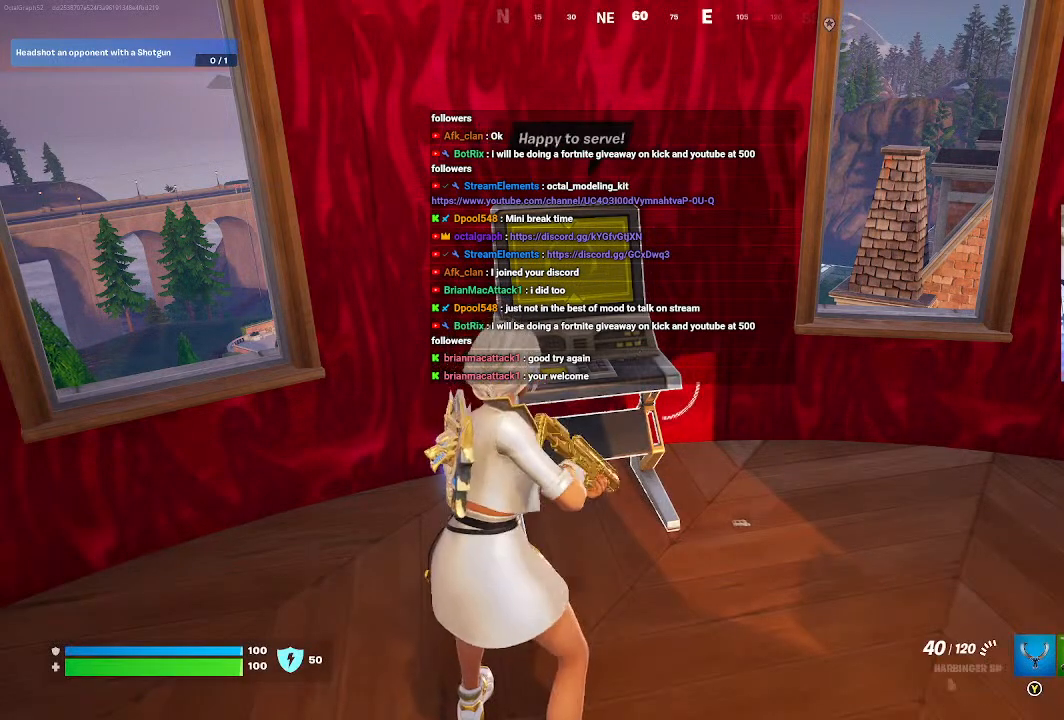
{"buttons": [], "left_stick": "center", "right_stick": "center", "events": []}
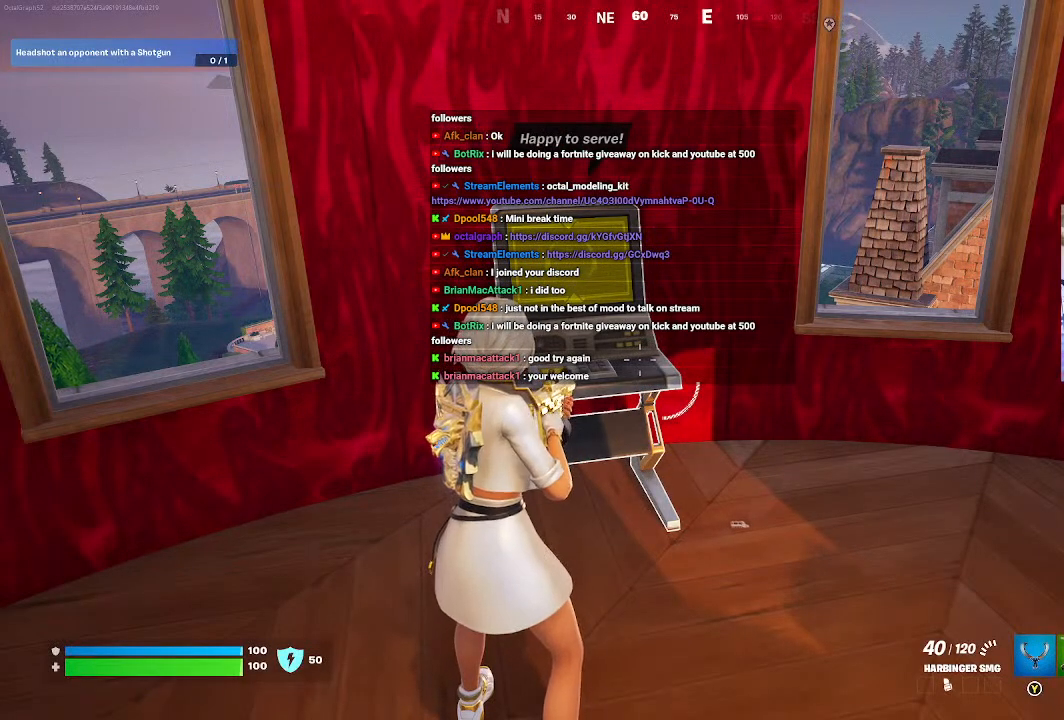
{"buttons": [], "left_stick": "center", "right_stick": "center", "events": []}
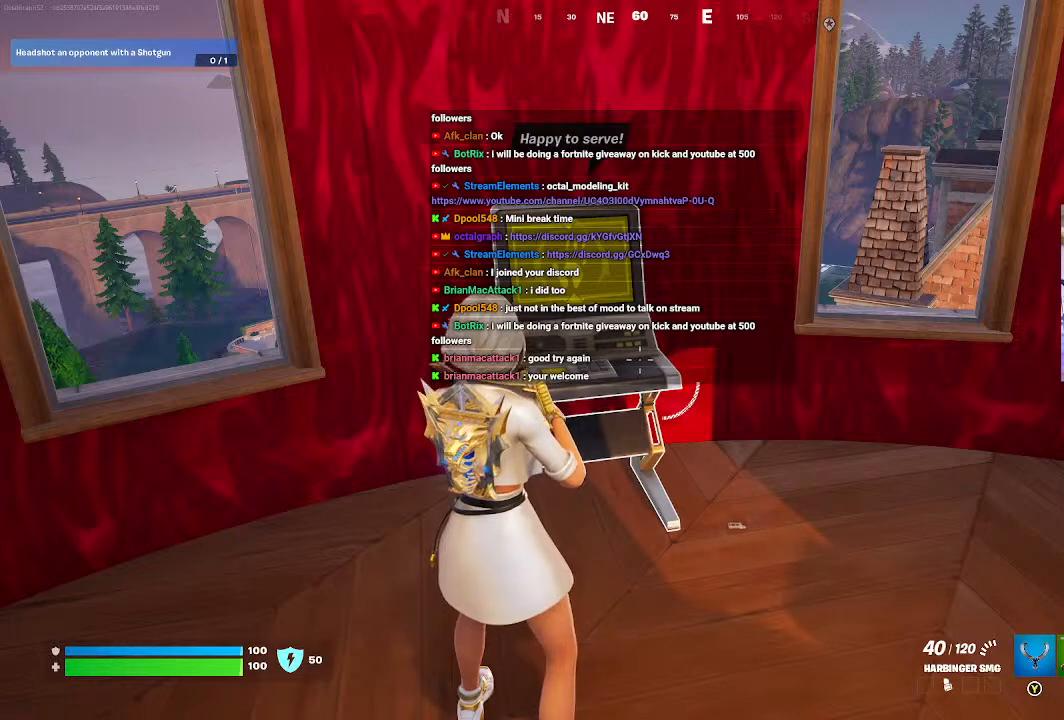
{"buttons": [], "left_stick": "center", "right_stick": "center", "events": []}
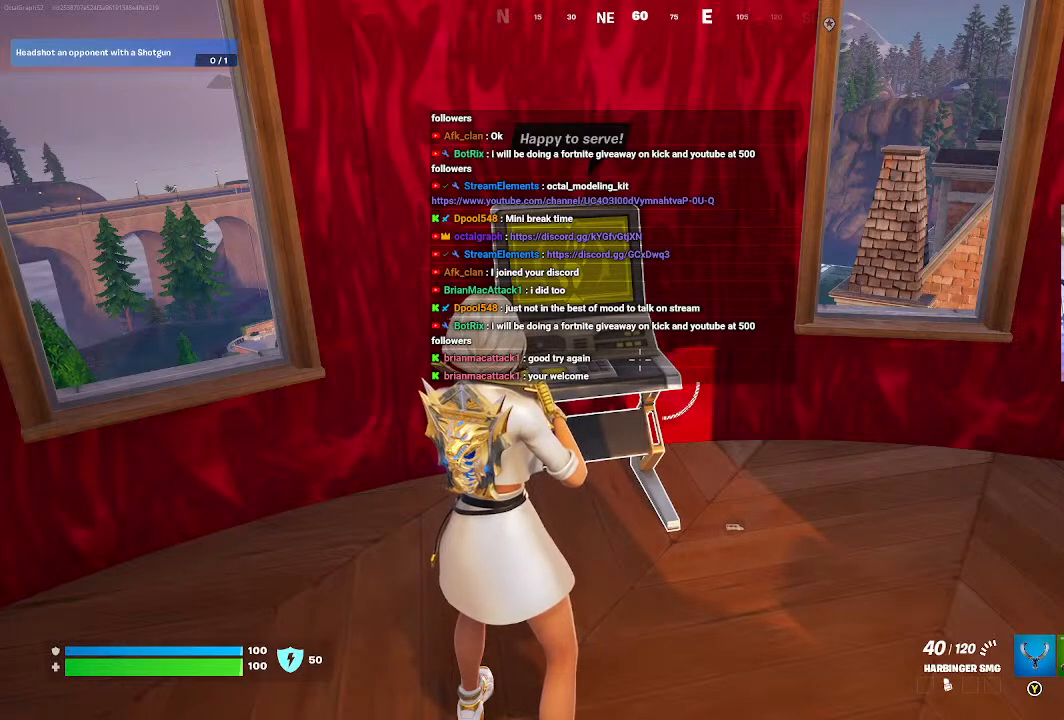
{"buttons": [], "left_stick": "center", "right_stick": "center", "events": []}
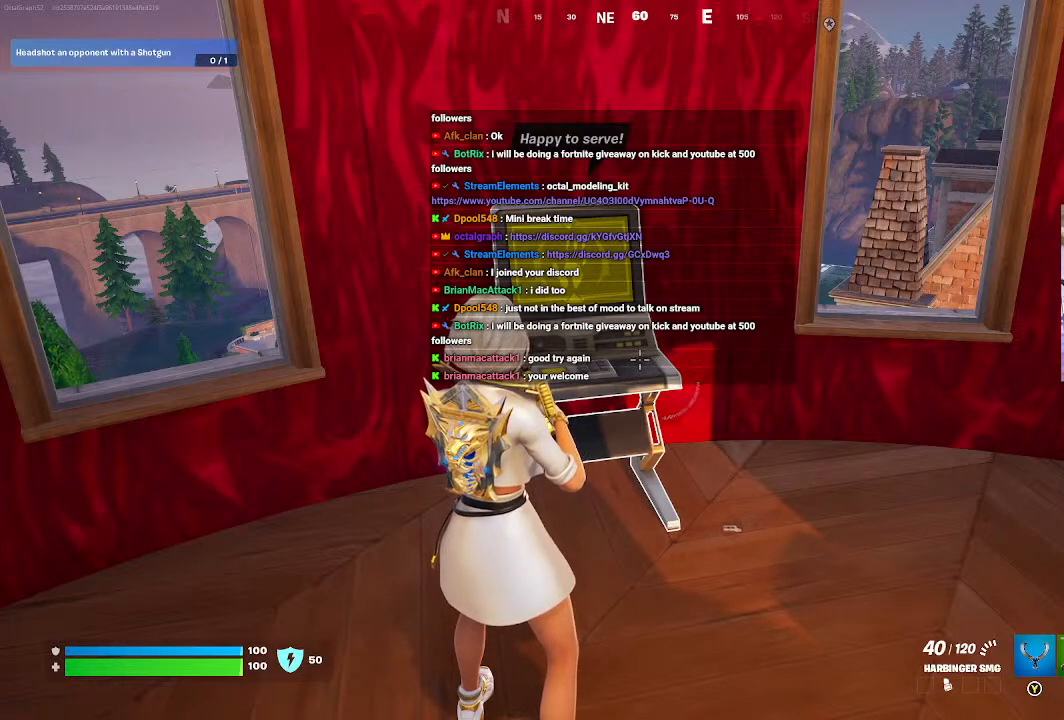
{"buttons": [], "left_stick": "center", "right_stick": "center", "events": []}
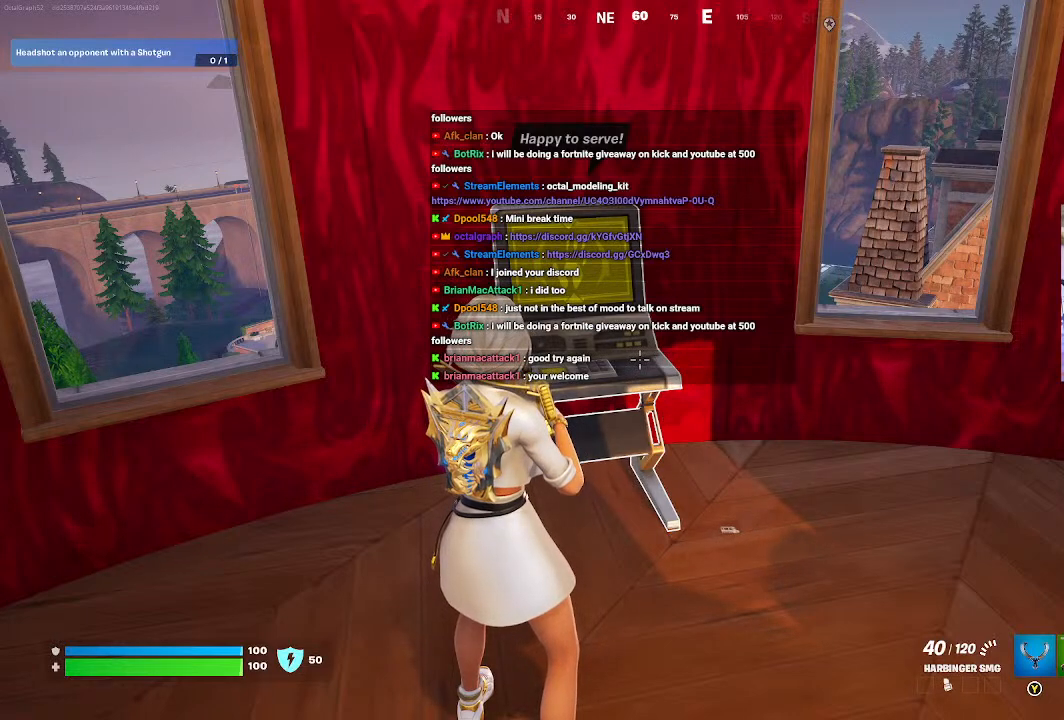
{"buttons": [], "left_stick": "center", "right_stick": "center", "events": []}
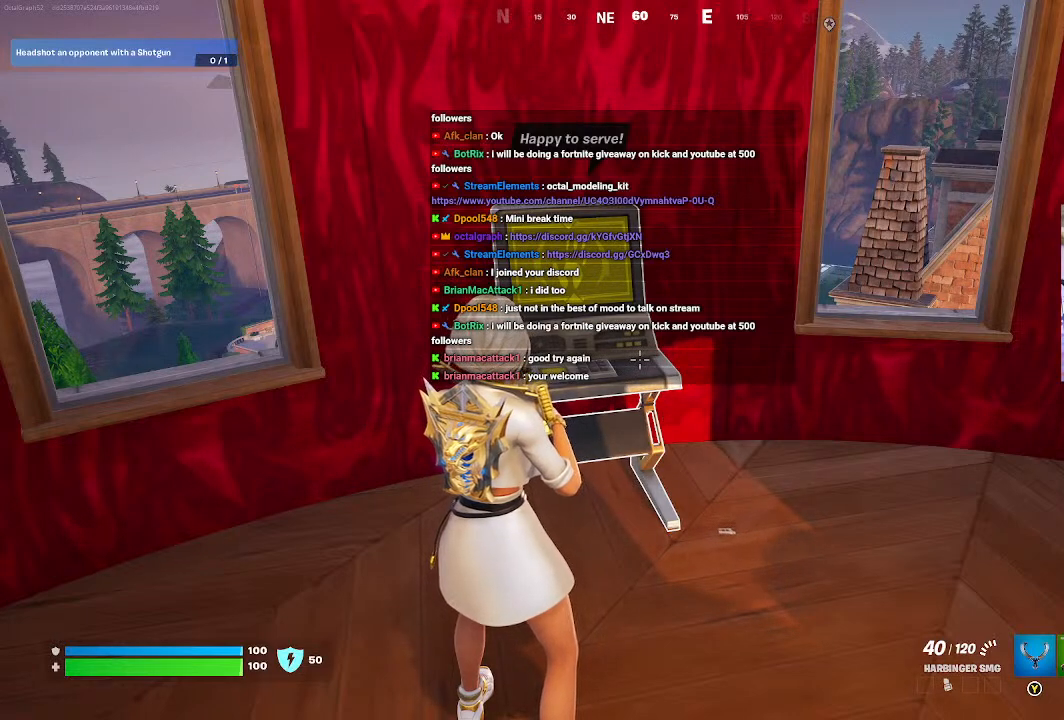
{"buttons": [], "left_stick": "center", "right_stick": "center", "events": []}
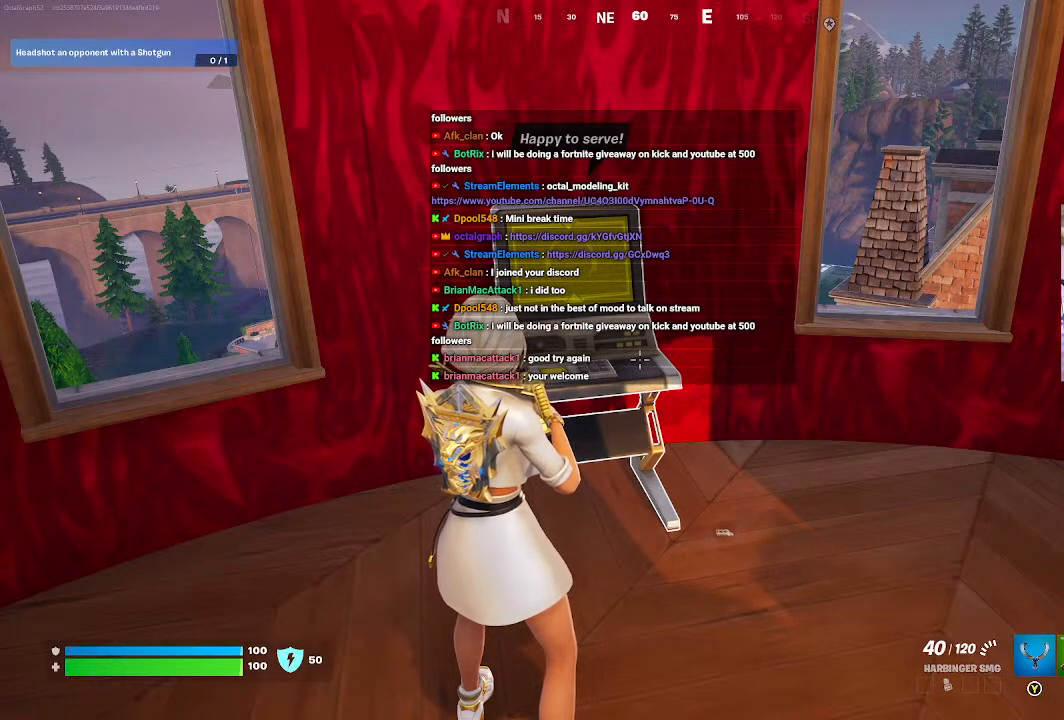
{"buttons": [], "left_stick": "center", "right_stick": "center", "events": []}
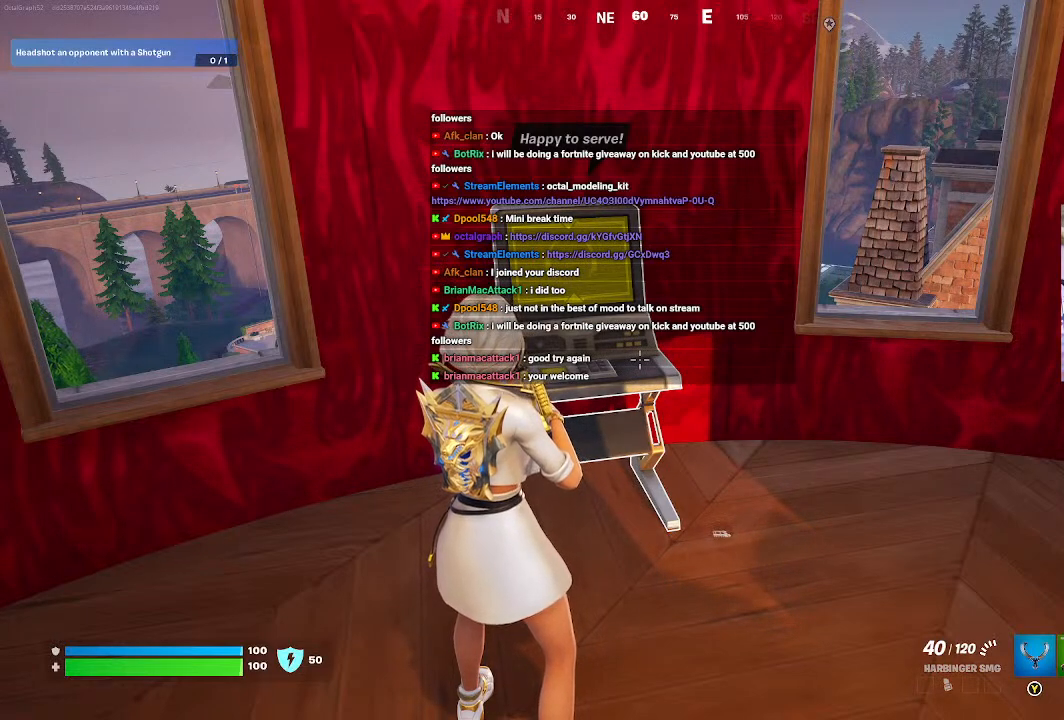
{"buttons": [], "left_stick": "center", "right_stick": "center", "events": [[233, "left_stick", "up"], [367, "left_stick", "center"]]}
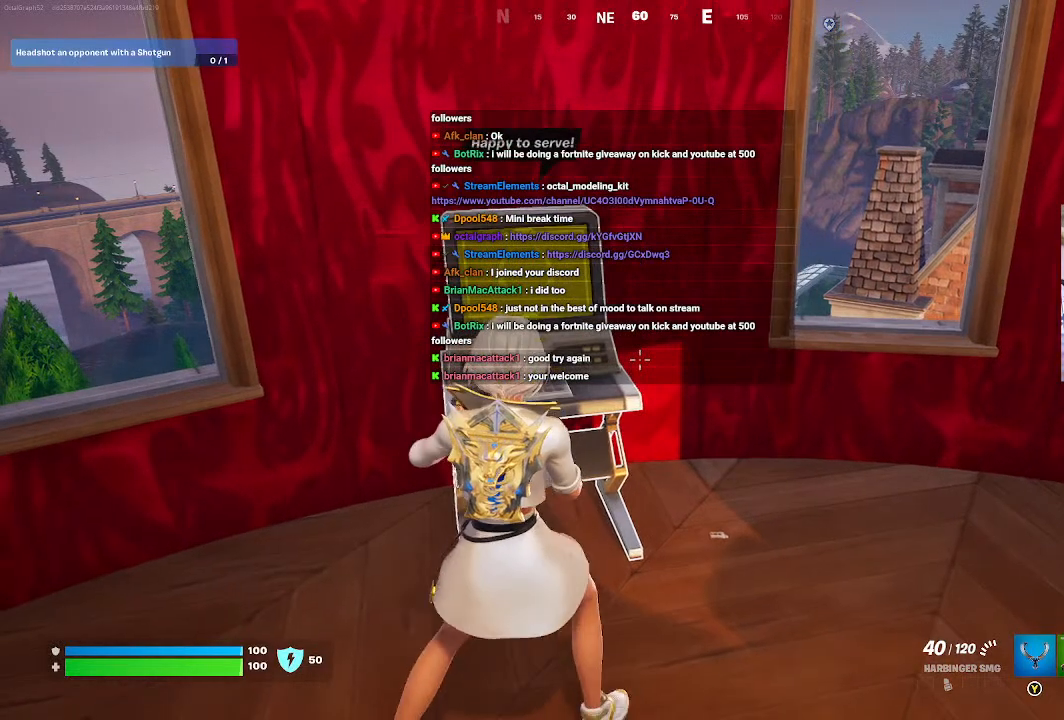
{"buttons": [], "left_stick": "center", "right_stick": "center", "events": [[100, "X", "down"], [233, "X", "up"]]}
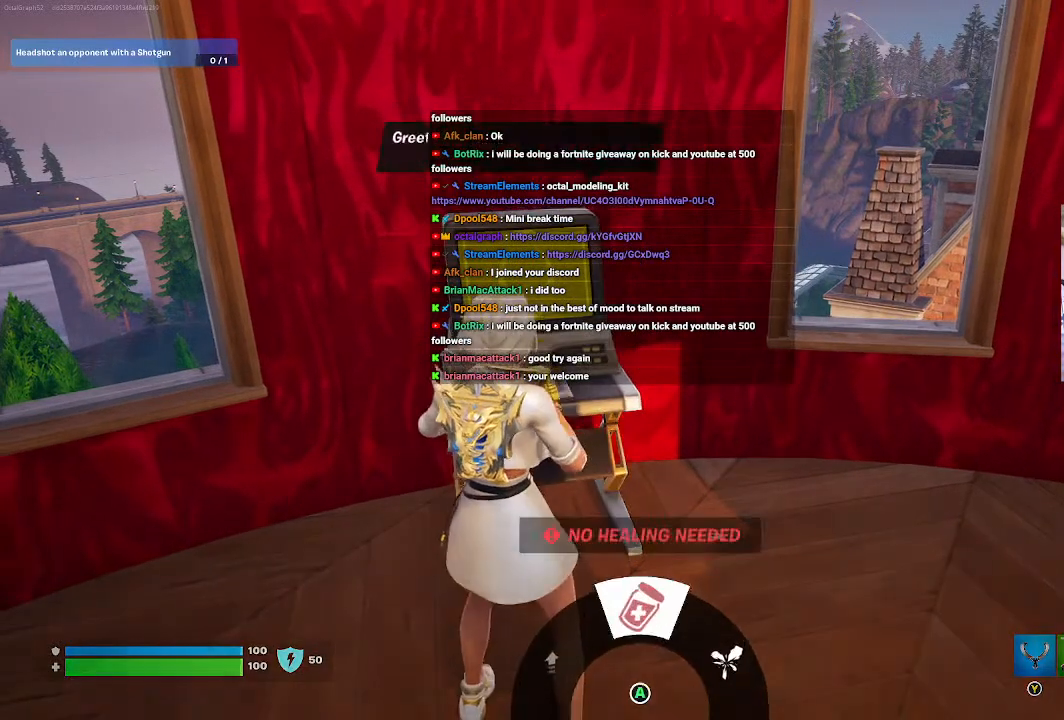
{"buttons": [], "left_stick": "center", "right_stick": "up-right", "events": [[467, "right_stick", "up-right"]]}
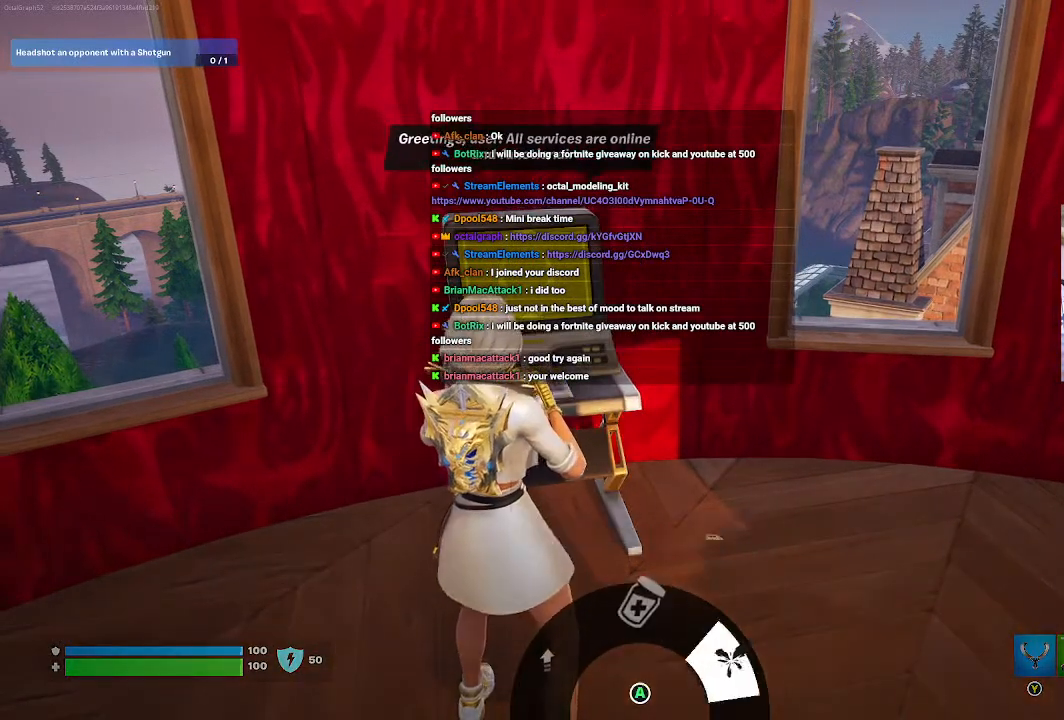
{"buttons": ["A"], "left_stick": "center", "right_stick": "center", "events": [[167, "right_stick", "center"], [400, "A", "down"]]}
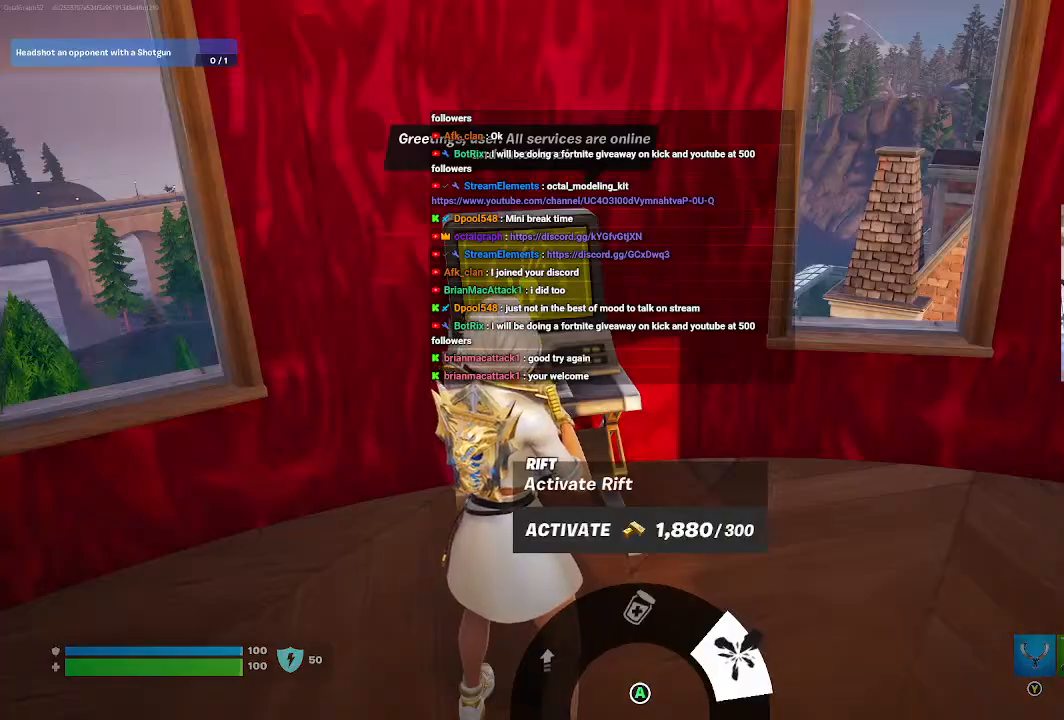
{"buttons": ["A"], "left_stick": "center", "right_stick": "center", "events": [[67, "A", "up"], [433, "A", "down"]]}
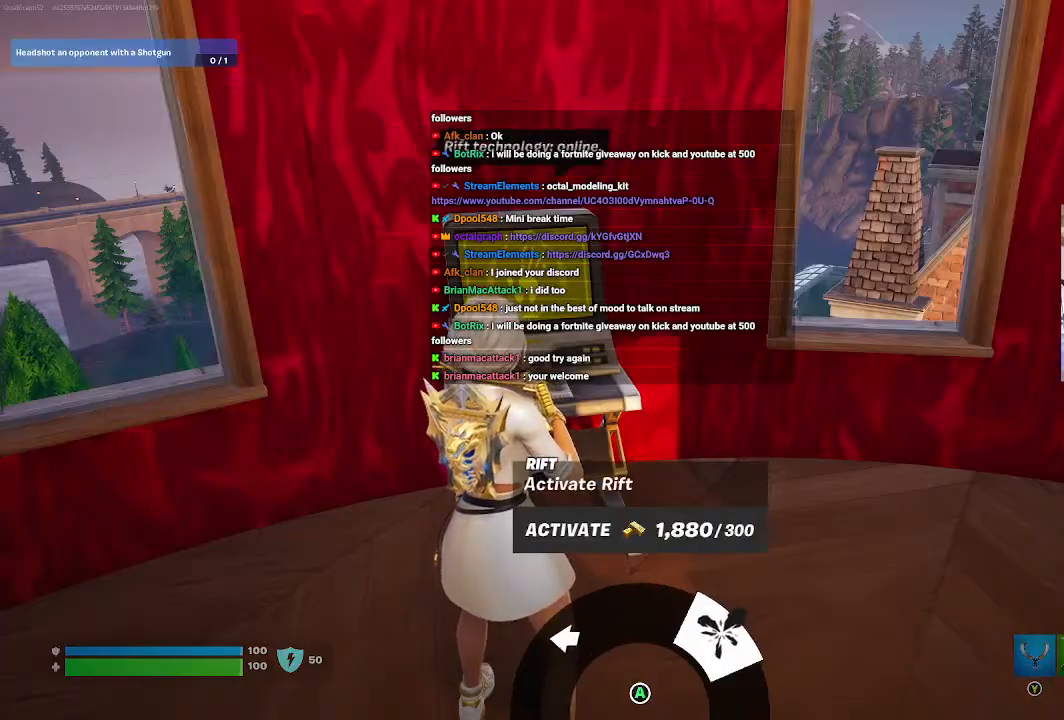
{"buttons": [], "left_stick": "center", "right_stick": "center", "events": [[100, "A", "up"]]}
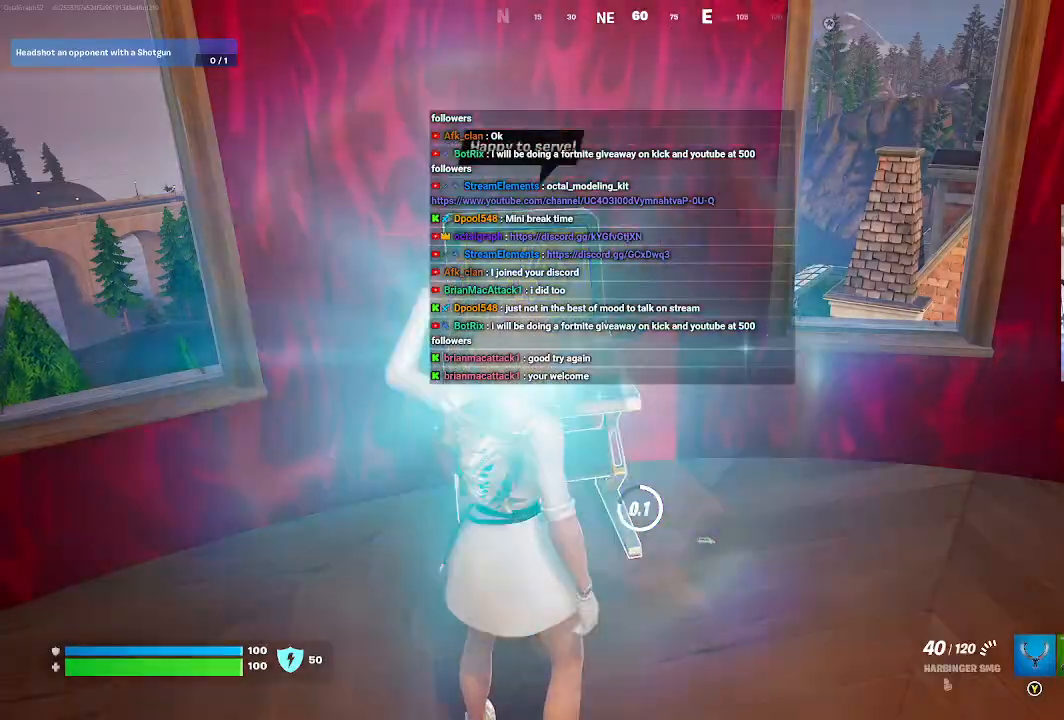
{"buttons": ["R2"], "left_stick": "center", "right_stick": "center"}
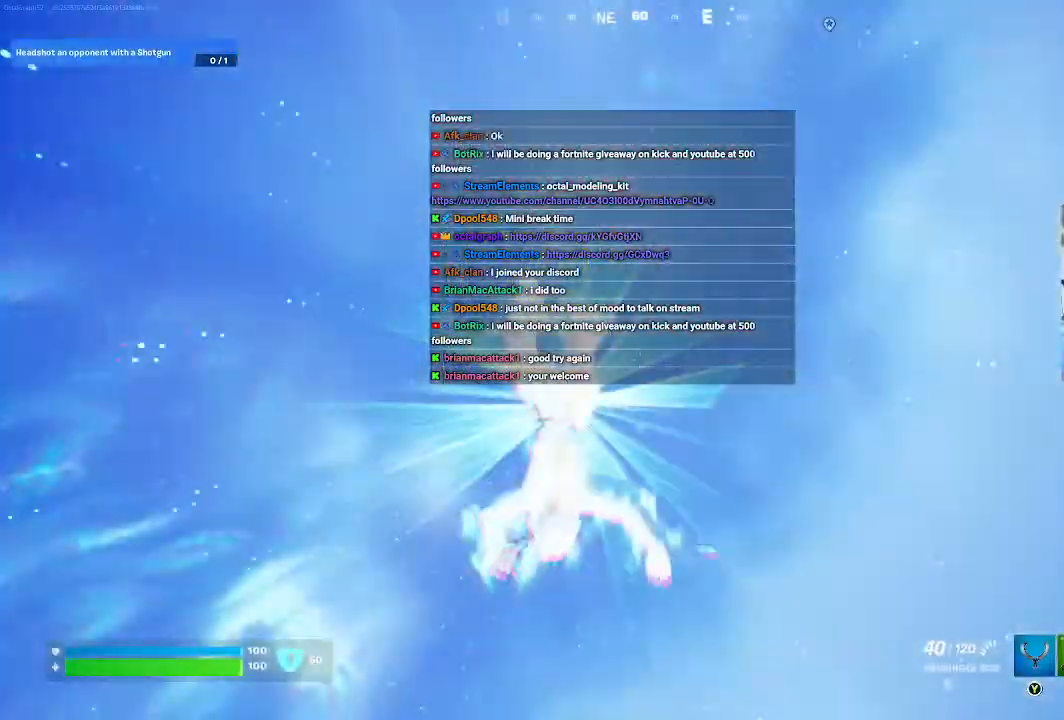
{"buttons": [], "left_stick": "center", "right_stick": "center", "events": [[367, "R2", "up"]]}
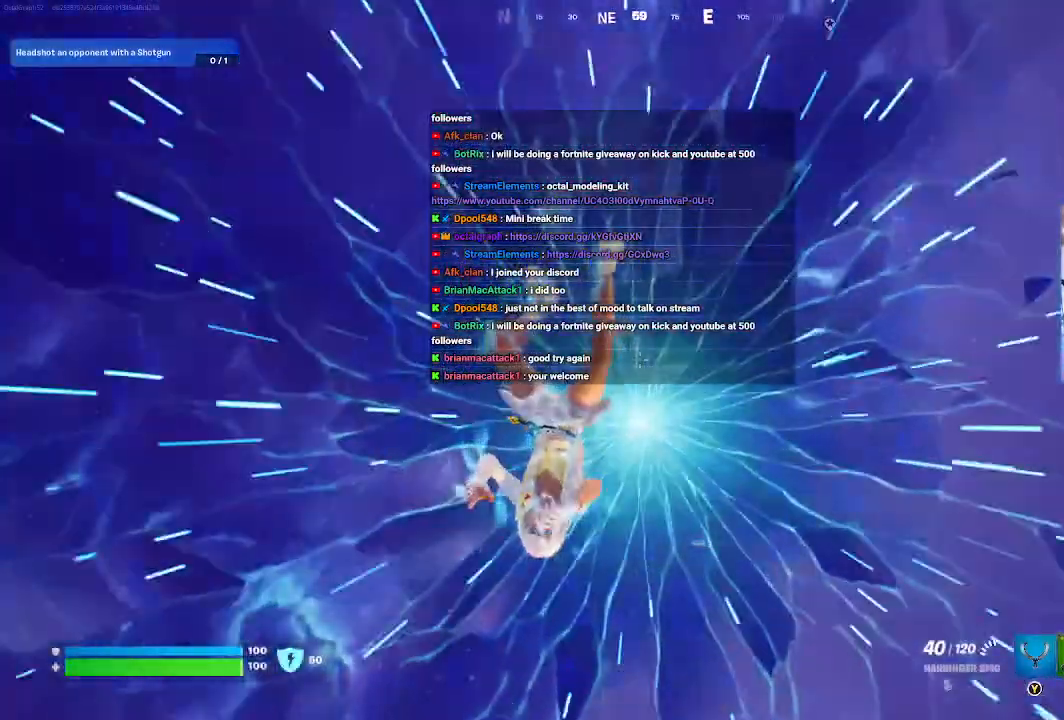
{"buttons": [], "left_stick": "center", "right_stick": "center"}